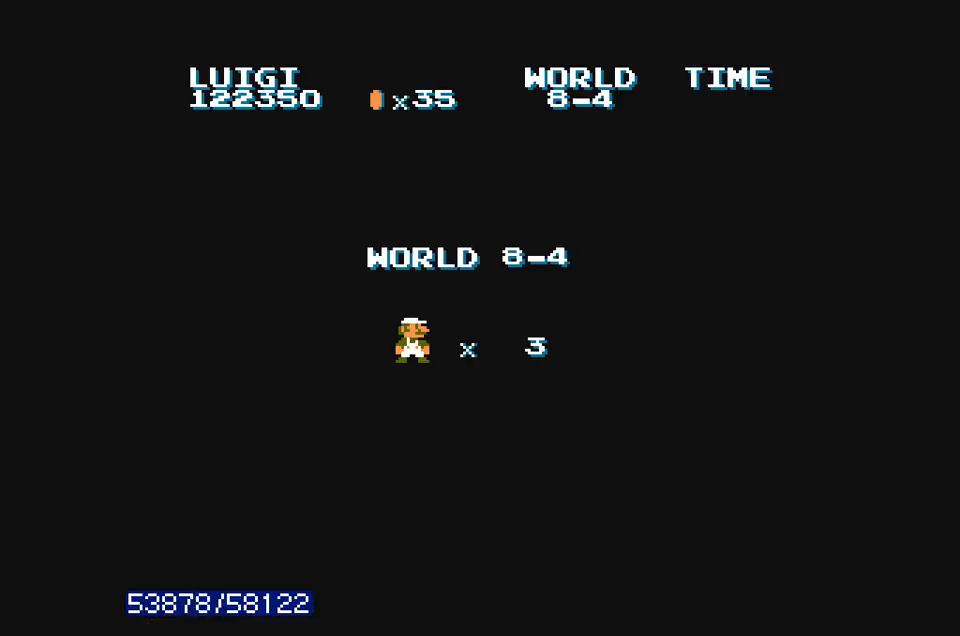
Gameplay with a controller (Nintendo layout); each line is a JSON object with the inputs held at the frame after it (dt_ms = milliseconds from this image to that frame). "events" lists button and stick changes between this image and that frame as [ms after this image, input, new state], when the widget could be followed in between. Not read: L3 R3.
{"dt_ms": 500, "buttons": ["DPAD_RIGHT"], "events": []}
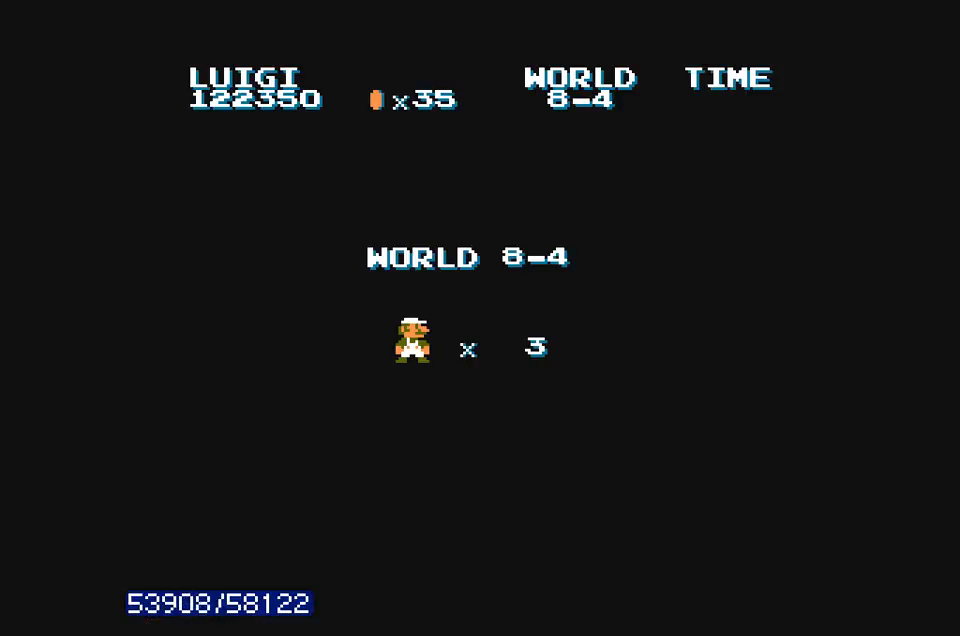
{"dt_ms": 500, "buttons": ["DPAD_RIGHT"]}
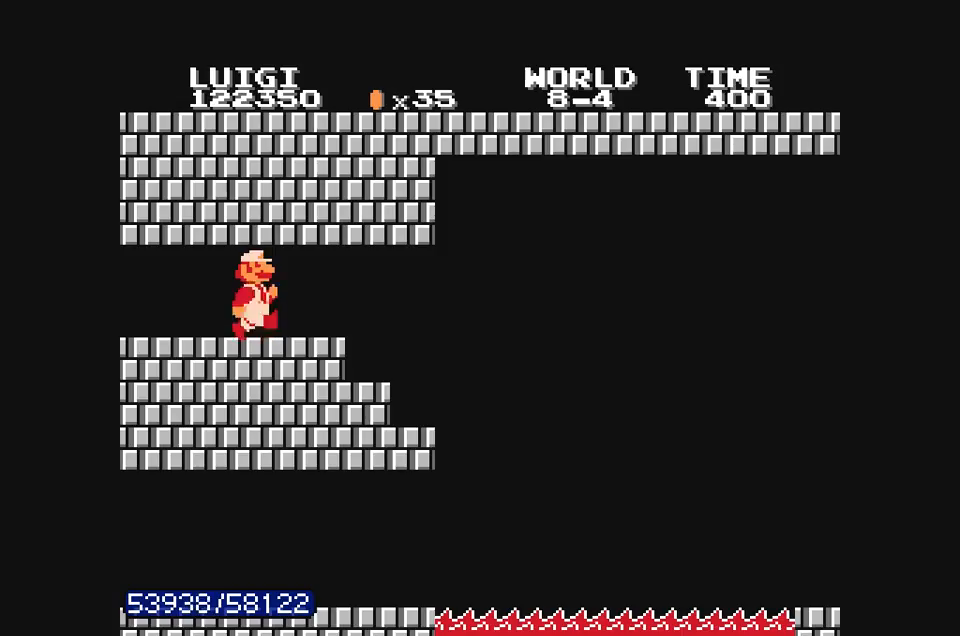
{"dt_ms": 500, "buttons": ["DPAD_RIGHT"], "events": []}
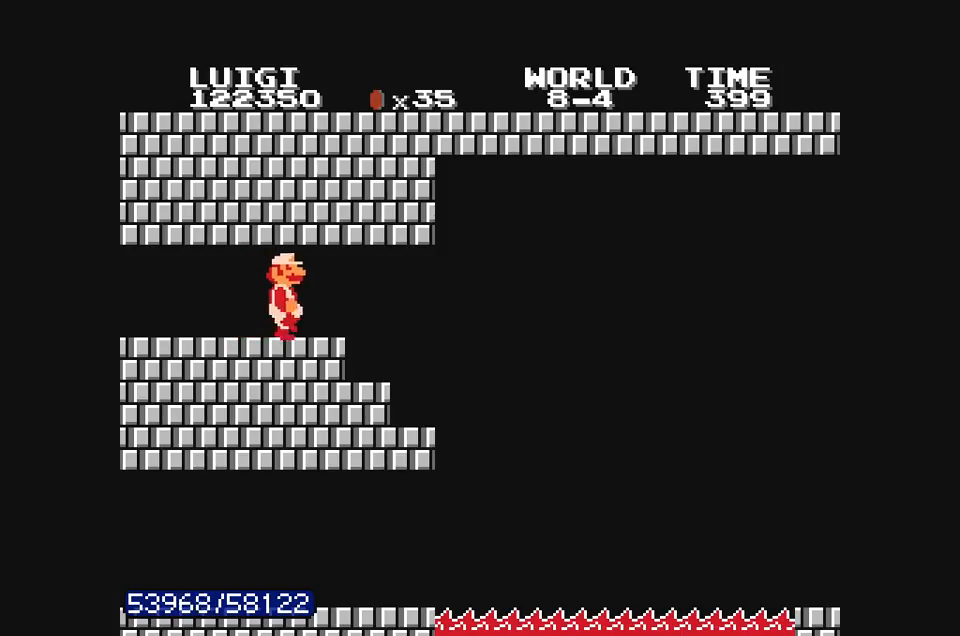
{"dt_ms": 500, "buttons": ["B", "DPAD_RIGHT"]}
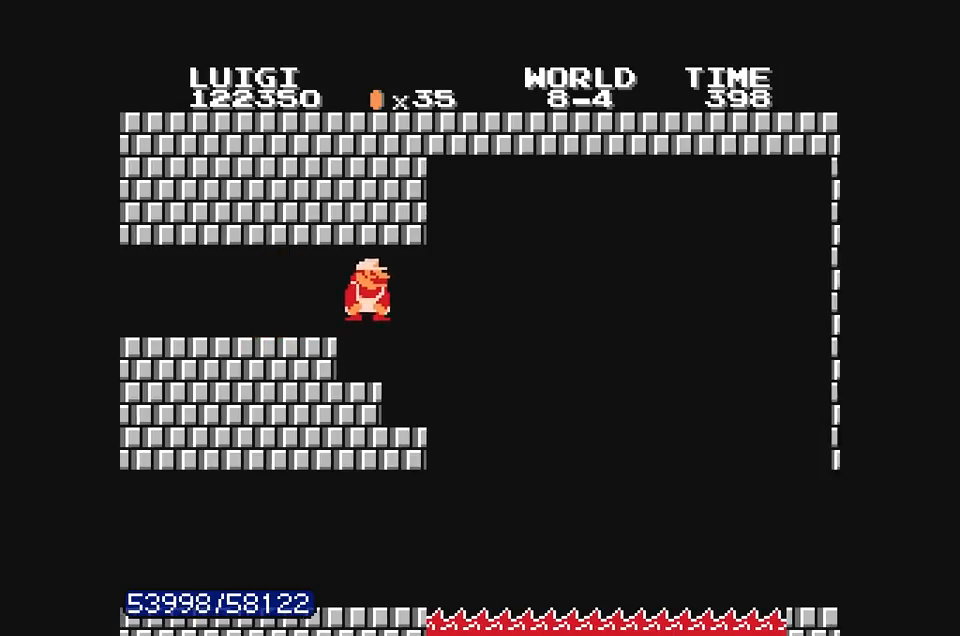
{"dt_ms": 500, "buttons": ["A", "B", "DPAD_RIGHT"], "events": [[233, "A", "down"]]}
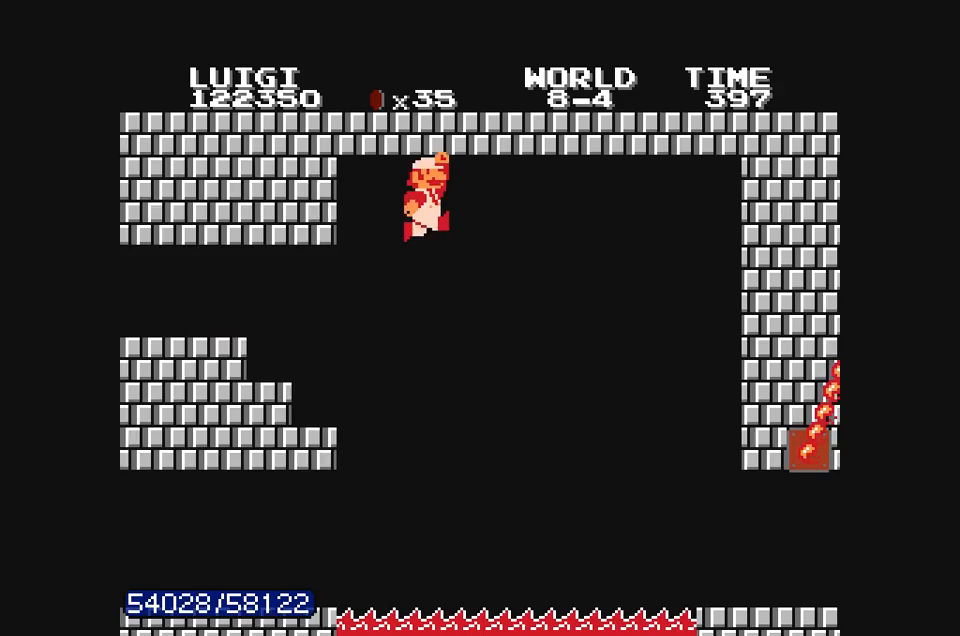
{"dt_ms": 1000, "buttons": ["B", "DPAD_DOWN"], "events": [[733, "A", "up"], [1000, "DPAD_DOWN", "down"], [1000, "DPAD_RIGHT", "up"]]}
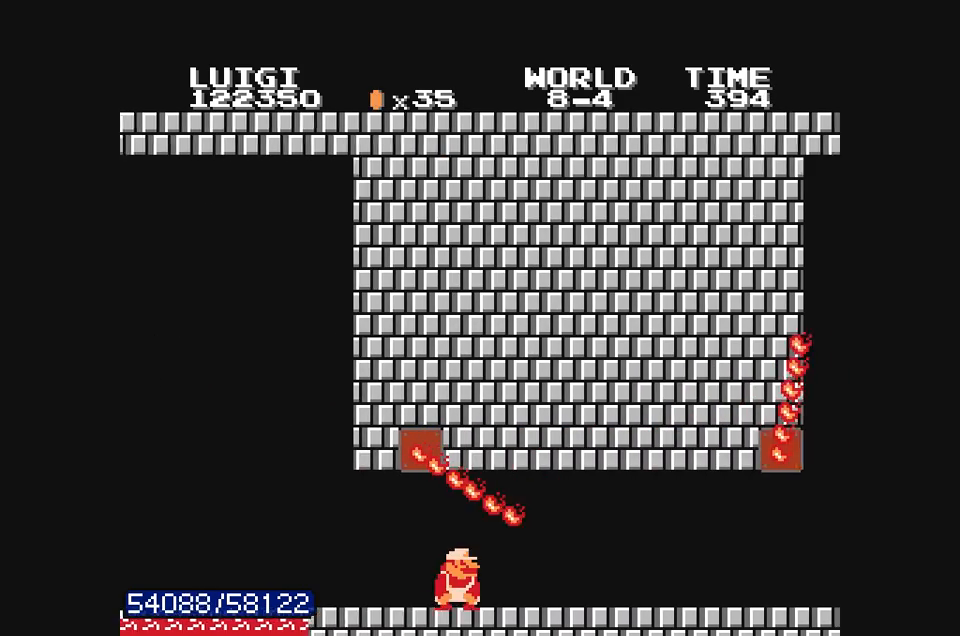
{"dt_ms": 500, "buttons": ["B", "DPAD_RIGHT"], "events": [[233, "DPAD_RIGHT", "down"], [267, "DPAD_DOWN", "up"]]}
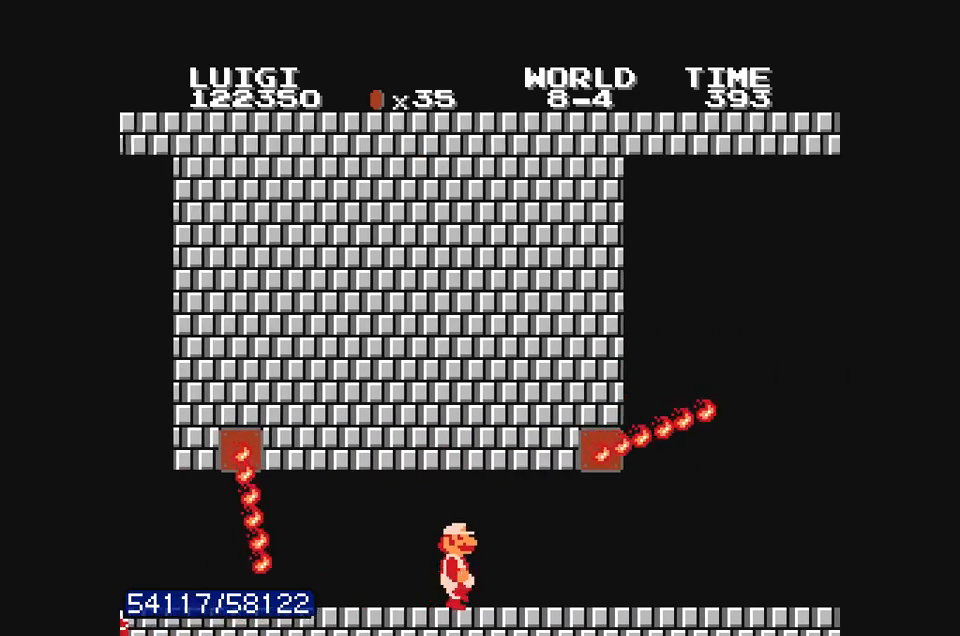
{"dt_ms": 500, "buttons": ["B", "DPAD_DOWN"], "events": [[133, "DPAD_RIGHT", "up"], [200, "DPAD_LEFT", "down"], [400, "DPAD_DOWN", "down"], [433, "DPAD_LEFT", "up"]]}
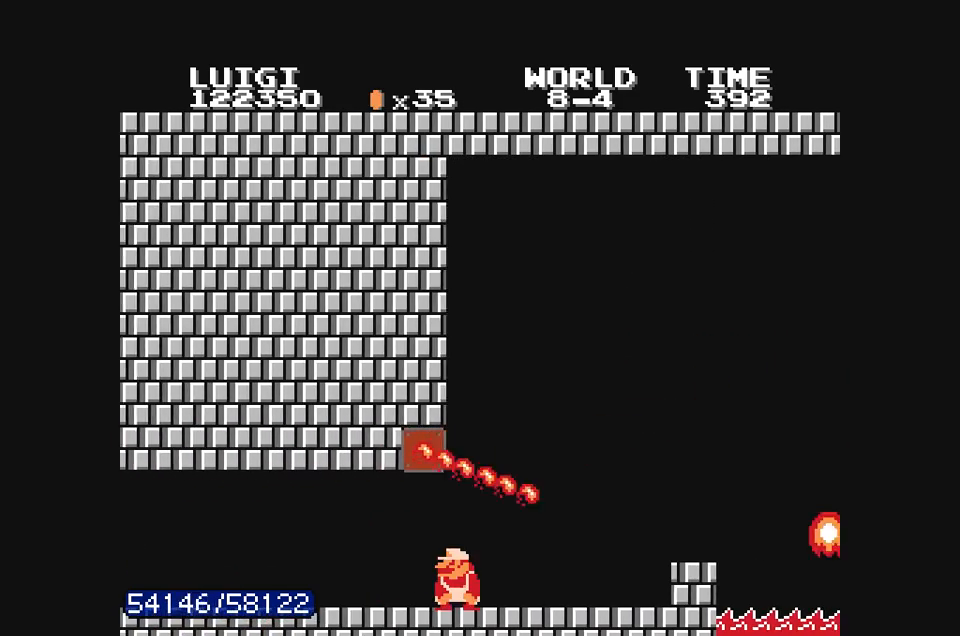
{"dt_ms": 500, "buttons": ["B", "DPAD_RIGHT"], "events": [[333, "DPAD_DOWN", "up"], [333, "DPAD_RIGHT", "down"]]}
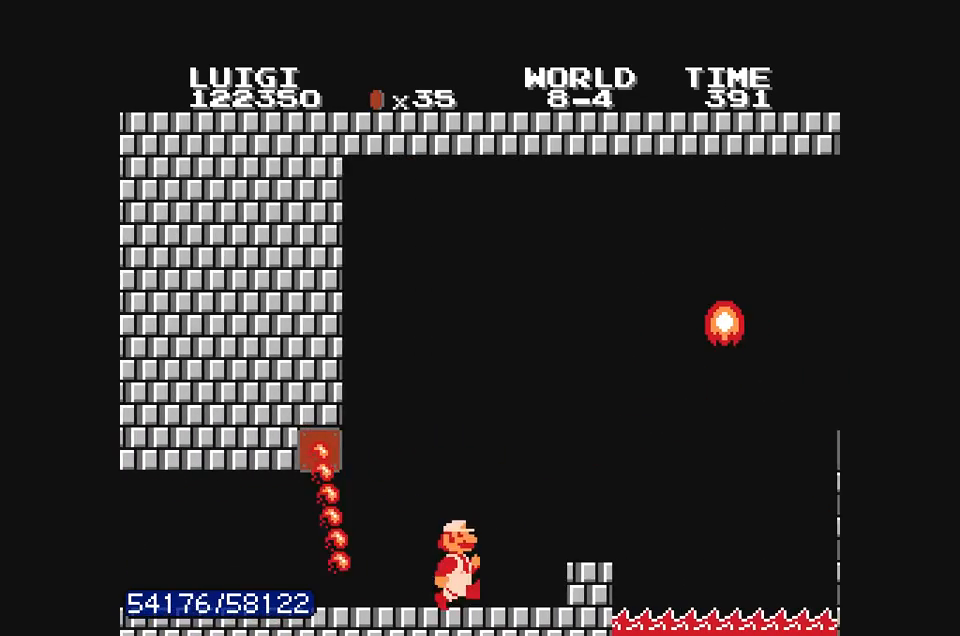
{"dt_ms": 500, "buttons": ["A", "B", "DPAD_RIGHT"], "events": [[233, "A", "down"]]}
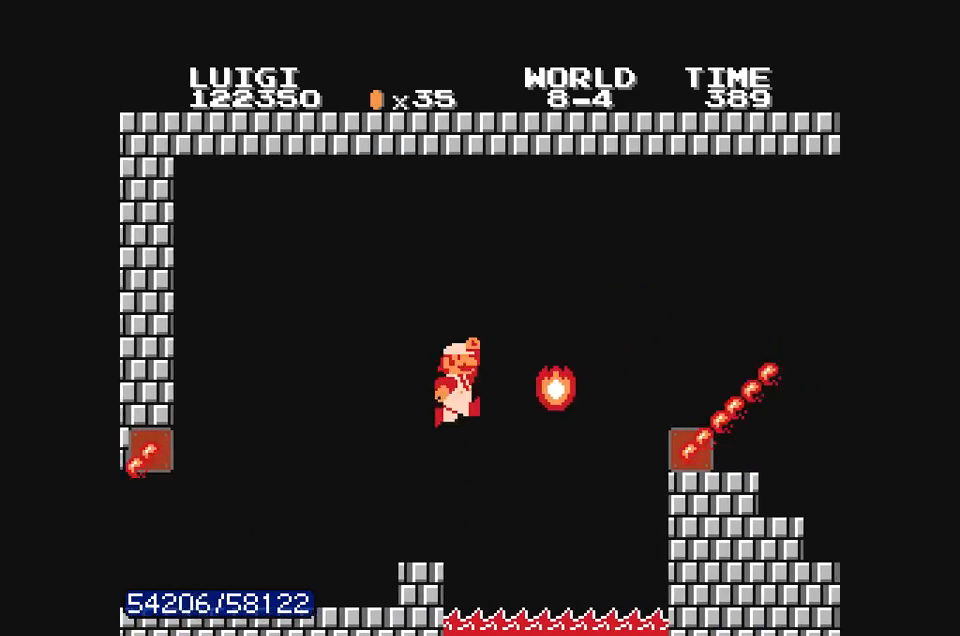
{"dt_ms": 1000, "buttons": ["B"], "events": [[100, "DPAD_RIGHT", "up"], [267, "DPAD_LEFT", "down"], [300, "A", "up"], [467, "DPAD_LEFT", "up"], [533, "DPAD_DOWN", "down"], [667, "A", "down"], [667, "DPAD_DOWN", "up"], [733, "DPAD_RIGHT", "down"], [900, "DPAD_DOWN", "down"], [933, "DPAD_DOWN", "up"], [933, "DPAD_RIGHT", "up"], [967, "A", "up"]]}
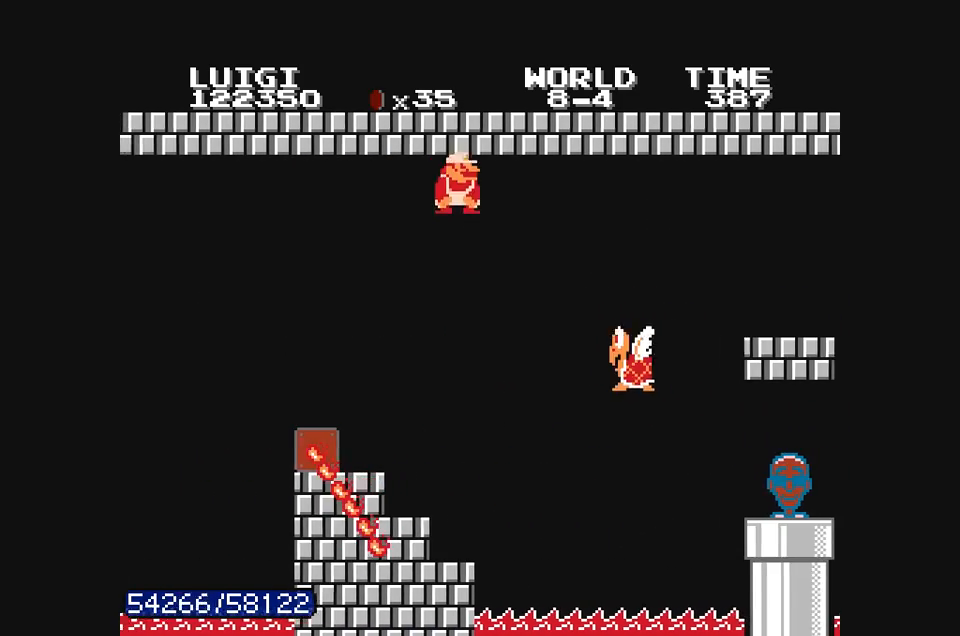
{"dt_ms": 500, "buttons": ["B", "DPAD_LEFT"], "events": [[33, "DPAD_LEFT", "down"], [133, "DPAD_LEFT", "up"], [233, "DPAD_LEFT", "down"]]}
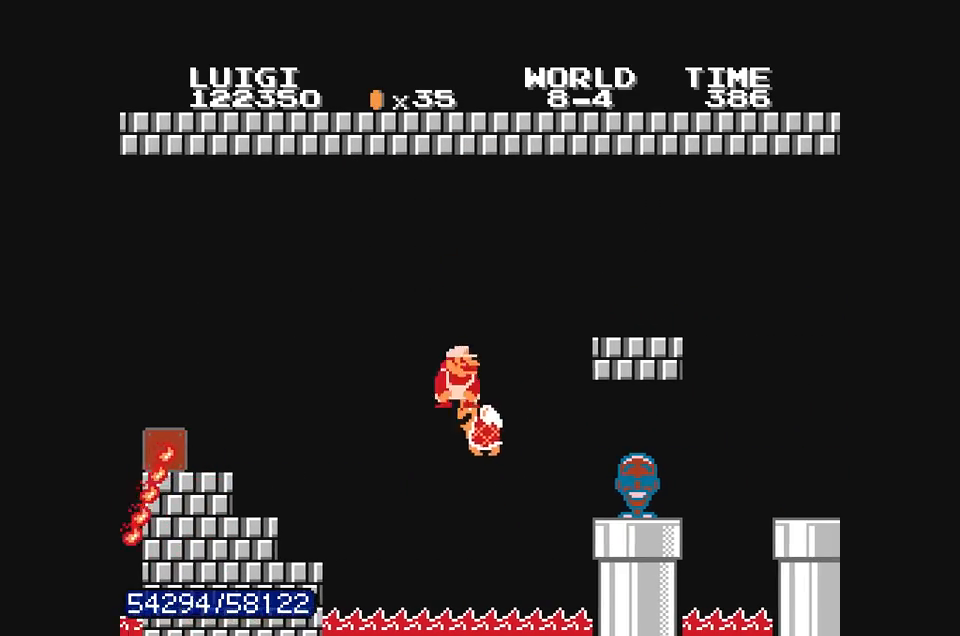
{"dt_ms": 500, "buttons": ["B", "DPAD_RIGHT"], "events": [[267, "DPAD_LEFT", "up"], [500, "DPAD_RIGHT", "down"]]}
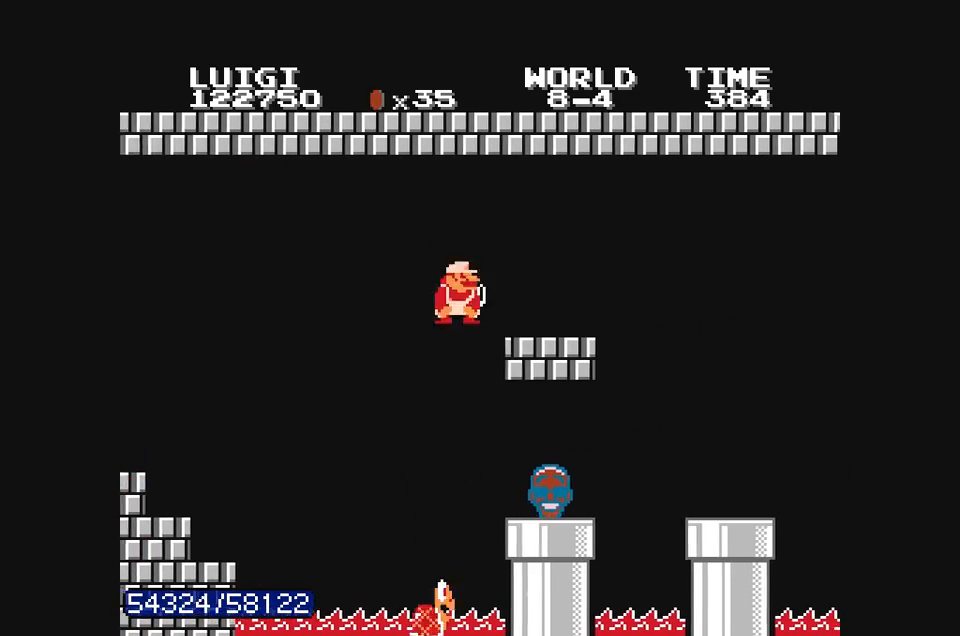
{"dt_ms": 500, "buttons": ["B", "DPAD_DOWN"], "events": [[367, "DPAD_DOWN", "down"], [367, "DPAD_RIGHT", "up"]]}